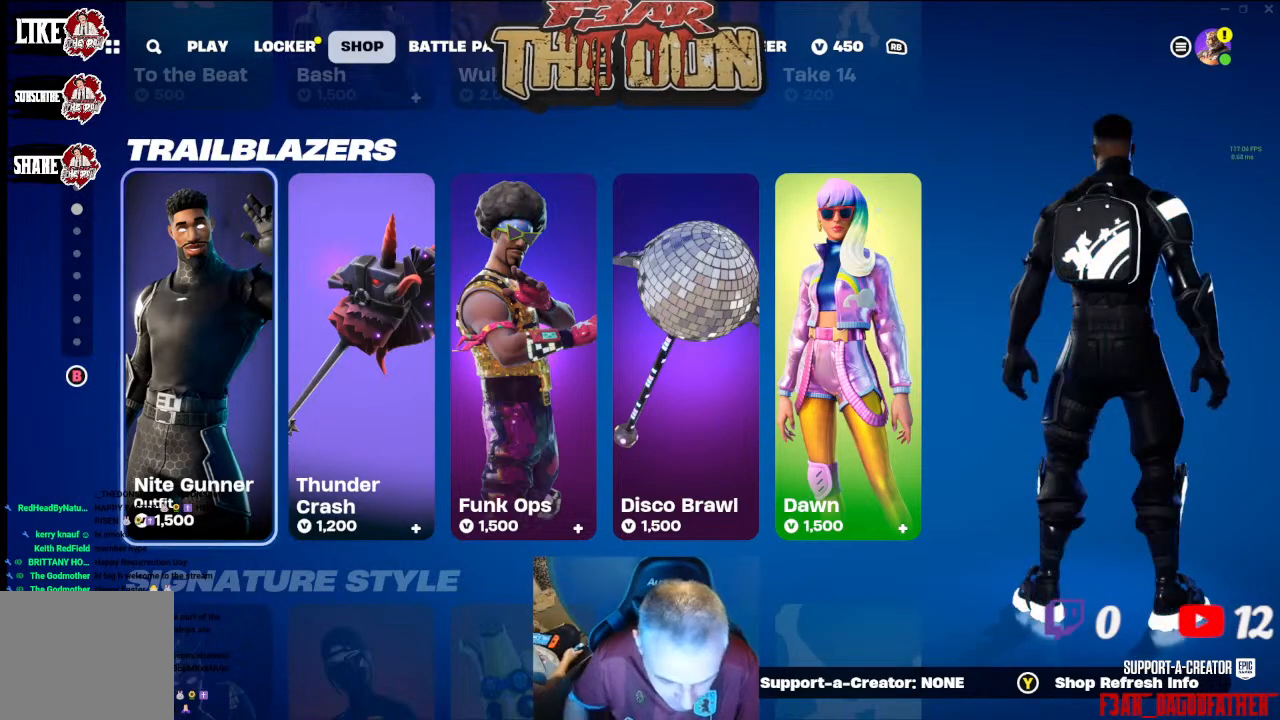
Gameplay with a controller (Xbox layout); each line is a JSON object with the inputs held at the frame after it (dt_ms = milliseconds from this image to that frame). "events" lists button and stick changes between this image and that frame as [ms after this image, input, new state], when the widget could be followed in between.
{"dt_ms": 500, "buttons": [], "left_stick": "center", "right_stick": "center", "events": [[300, "DPAD_DOWN", "down"], [367, "DPAD_DOWN", "up"]]}
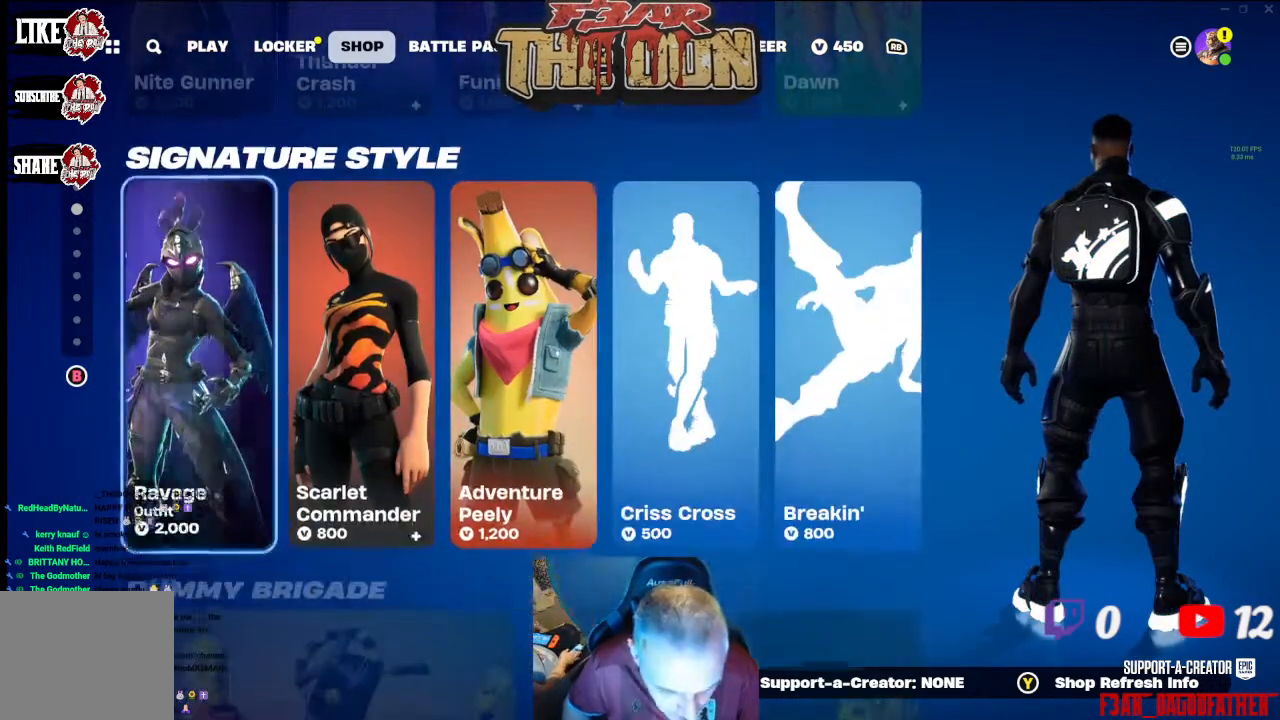
{"dt_ms": 500, "buttons": [], "left_stick": "center", "right_stick": "center", "events": []}
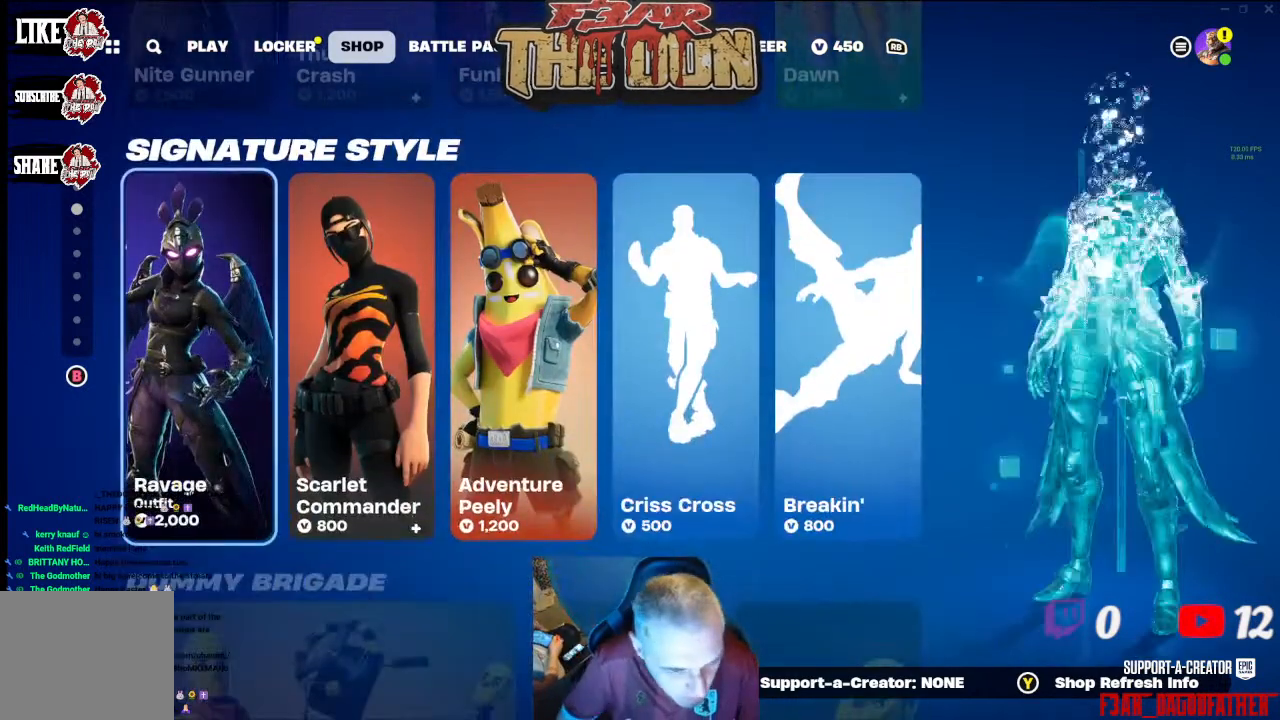
{"dt_ms": 500, "buttons": [], "left_stick": "center", "right_stick": "center", "events": []}
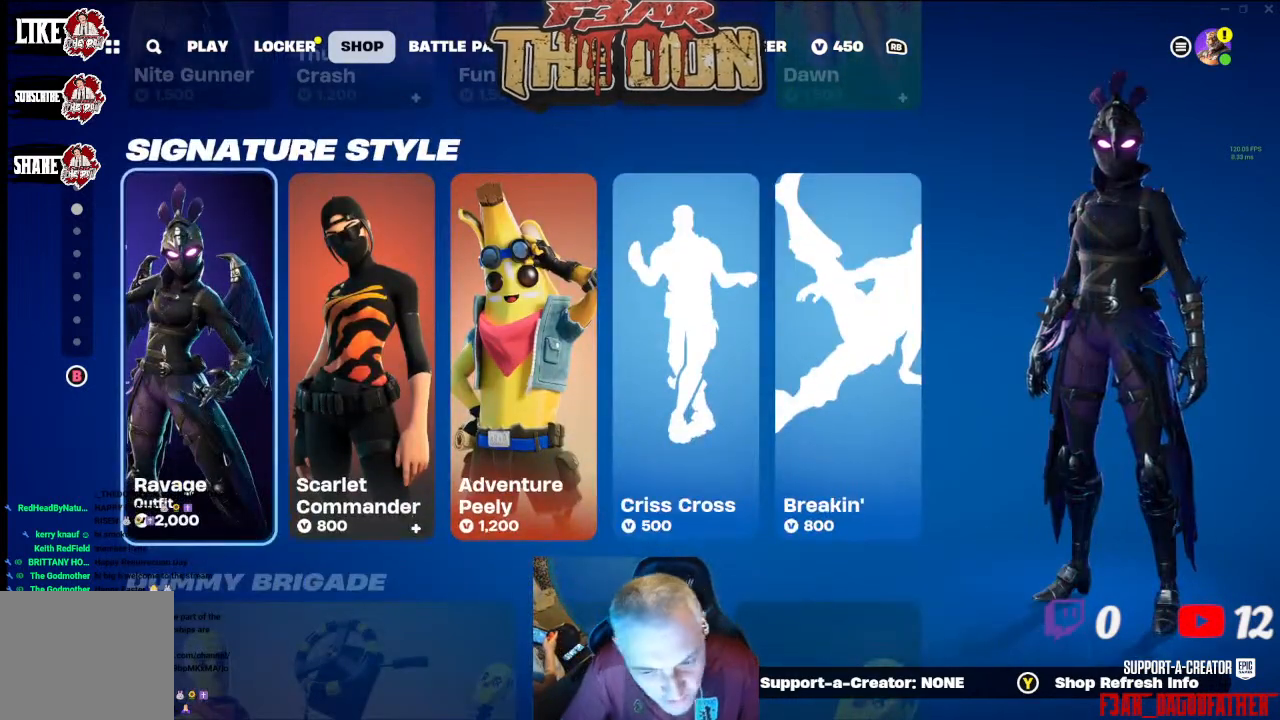
{"dt_ms": 500, "buttons": [], "left_stick": "center", "right_stick": "center", "events": []}
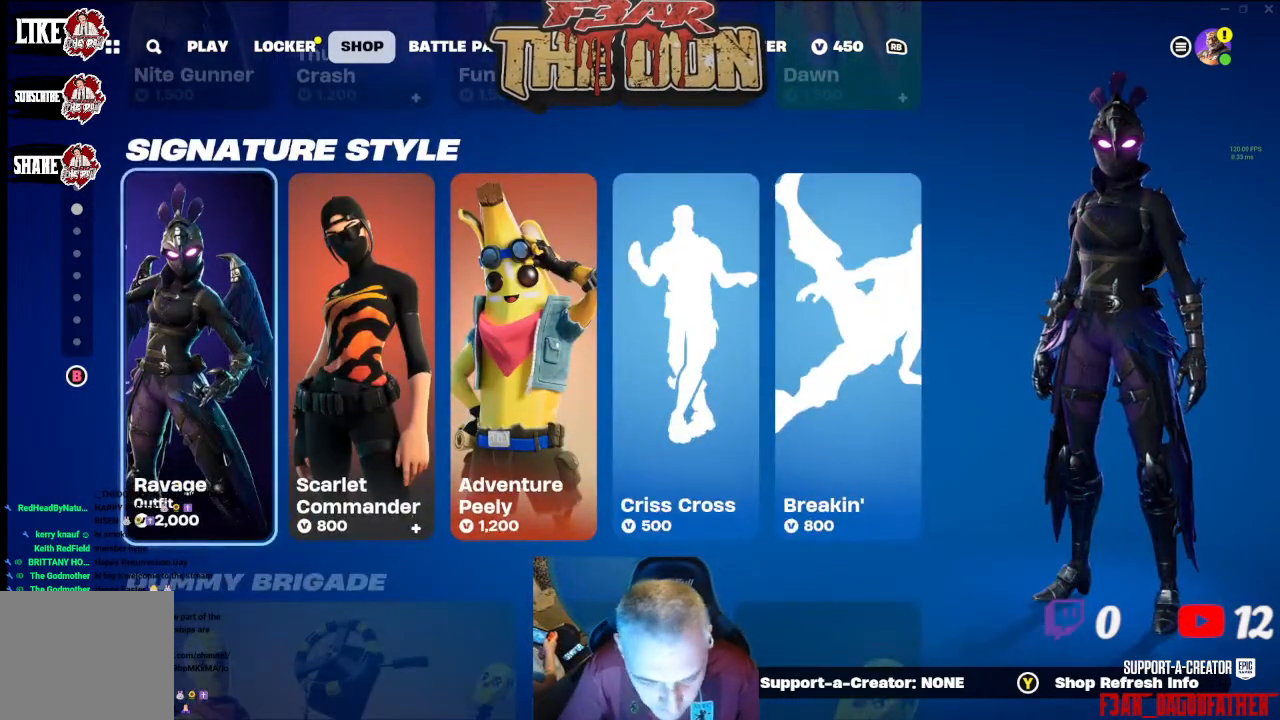
{"dt_ms": 500, "buttons": [], "left_stick": "center", "right_stick": "center", "events": [[67, "DPAD_RIGHT", "down"], [200, "DPAD_RIGHT", "up"], [267, "DPAD_RIGHT", "down"], [400, "DPAD_RIGHT", "up"]]}
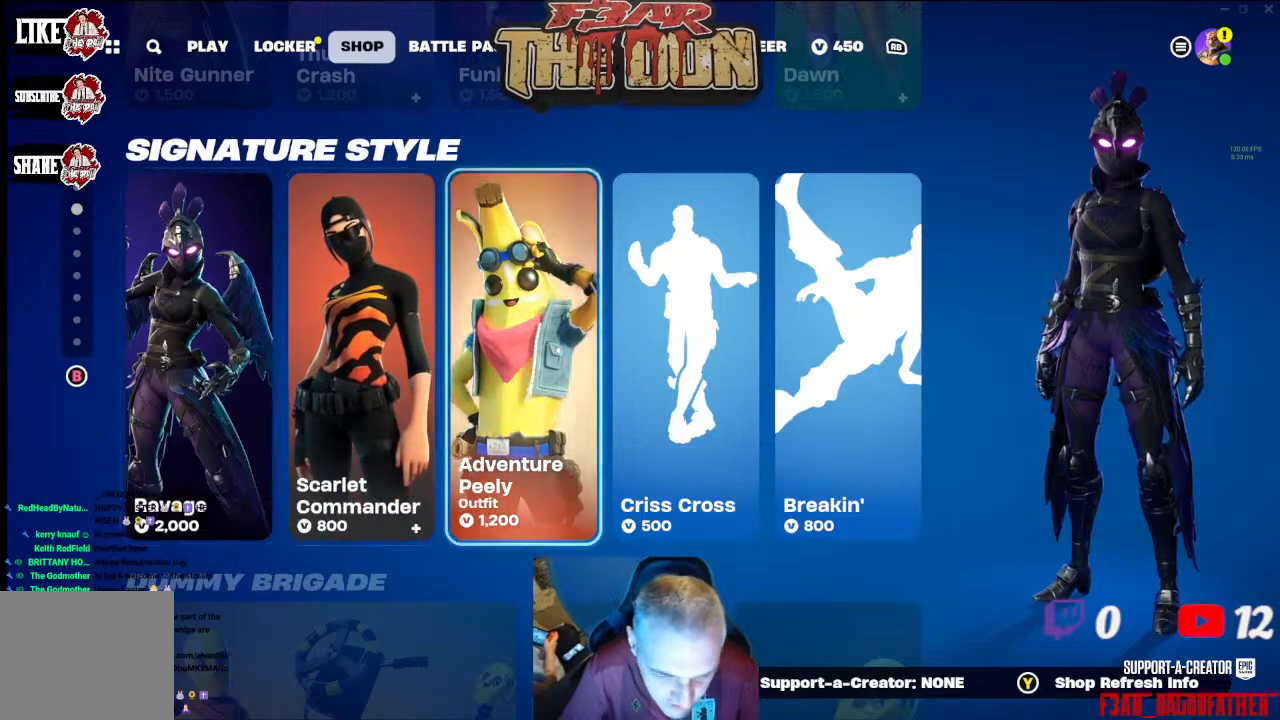
{"dt_ms": 500, "buttons": [], "left_stick": "center", "right_stick": "center", "events": [[33, "DPAD_RIGHT", "down"], [167, "DPAD_RIGHT", "up"]]}
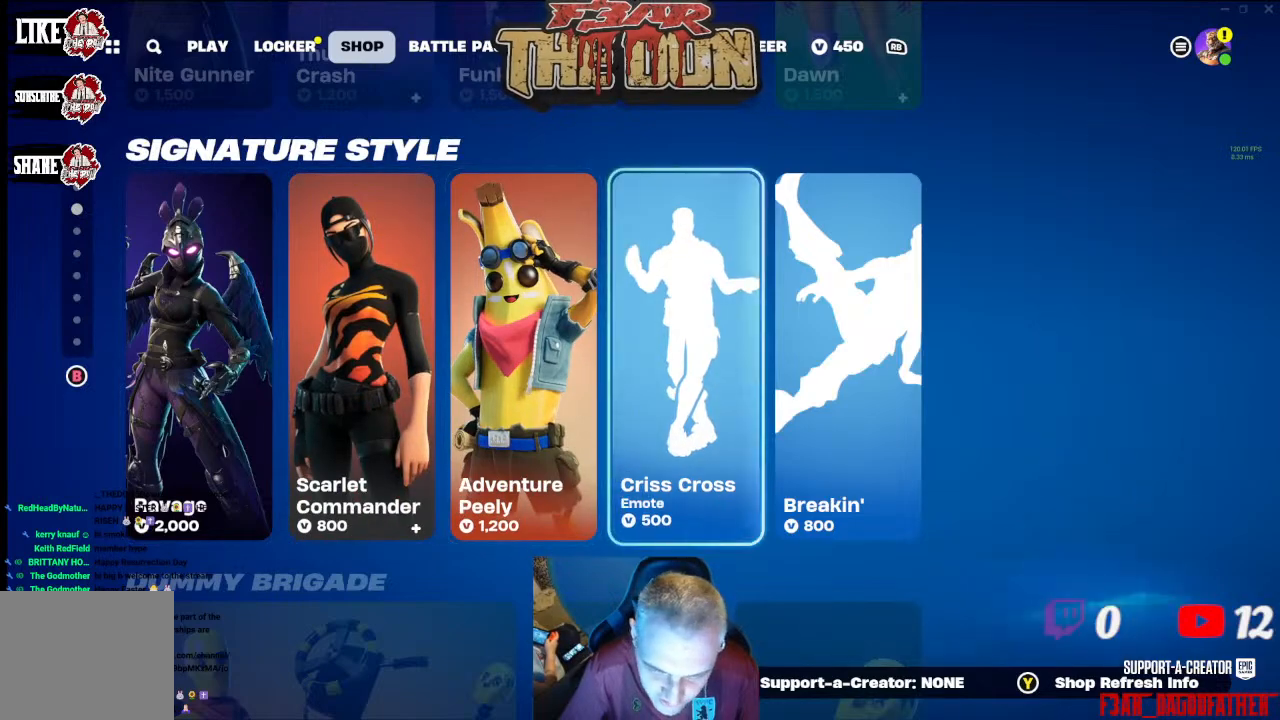
{"dt_ms": 500, "buttons": [], "left_stick": "center", "right_stick": "center", "events": [[167, "DPAD_RIGHT", "down"], [333, "DPAD_RIGHT", "up"]]}
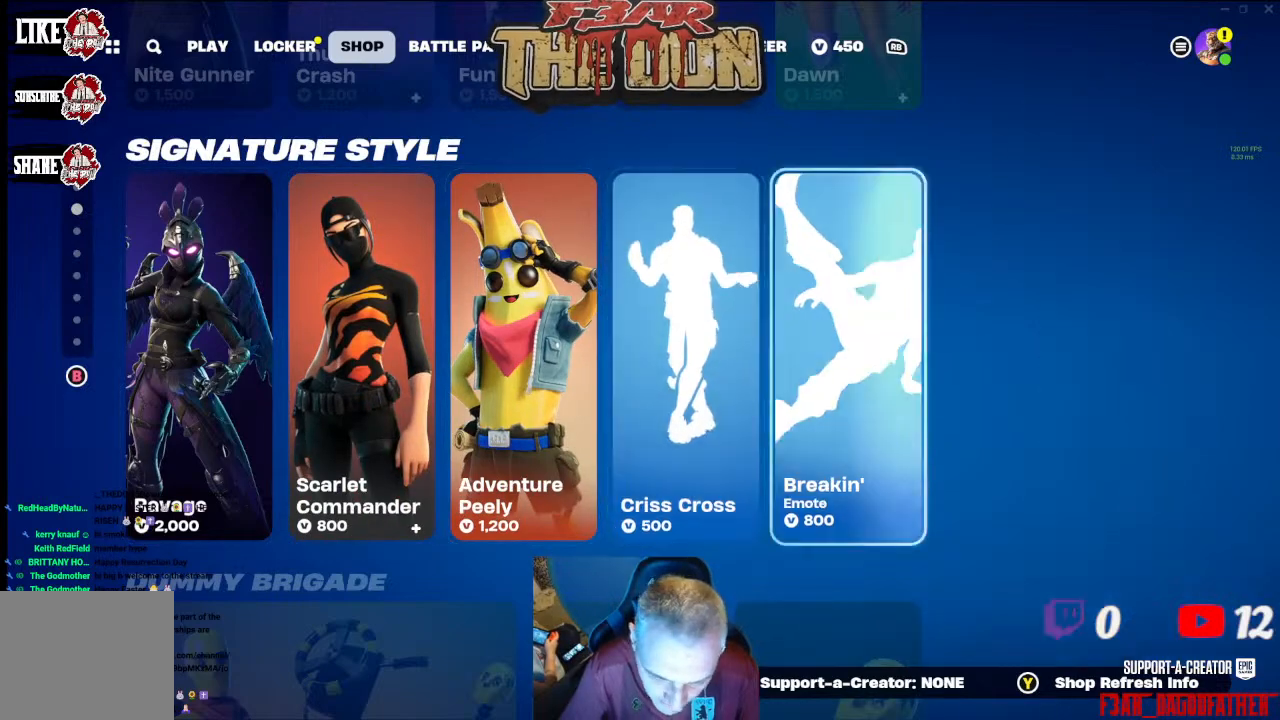
{"dt_ms": 500, "buttons": [], "left_stick": "center", "right_stick": "center", "events": [[67, "DPAD_DOWN", "down"], [133, "DPAD_DOWN", "up"]]}
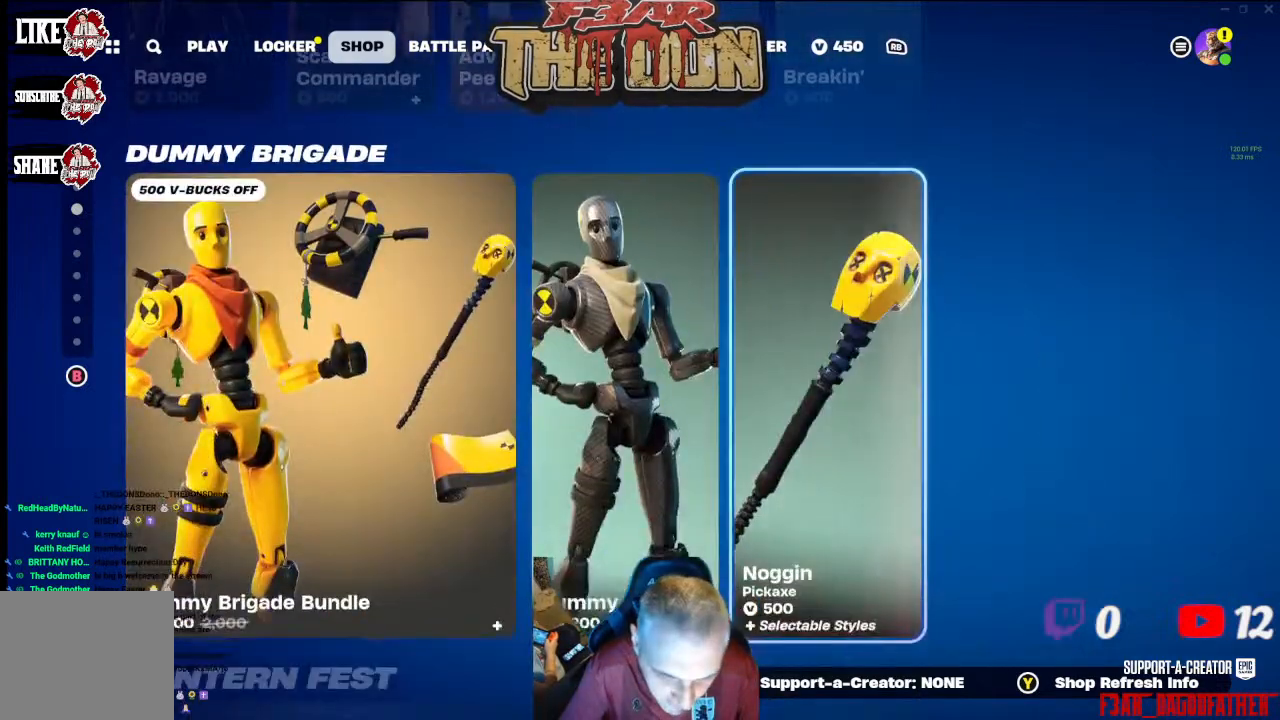
{"dt_ms": 500, "buttons": [], "left_stick": "center", "right_stick": "center", "events": []}
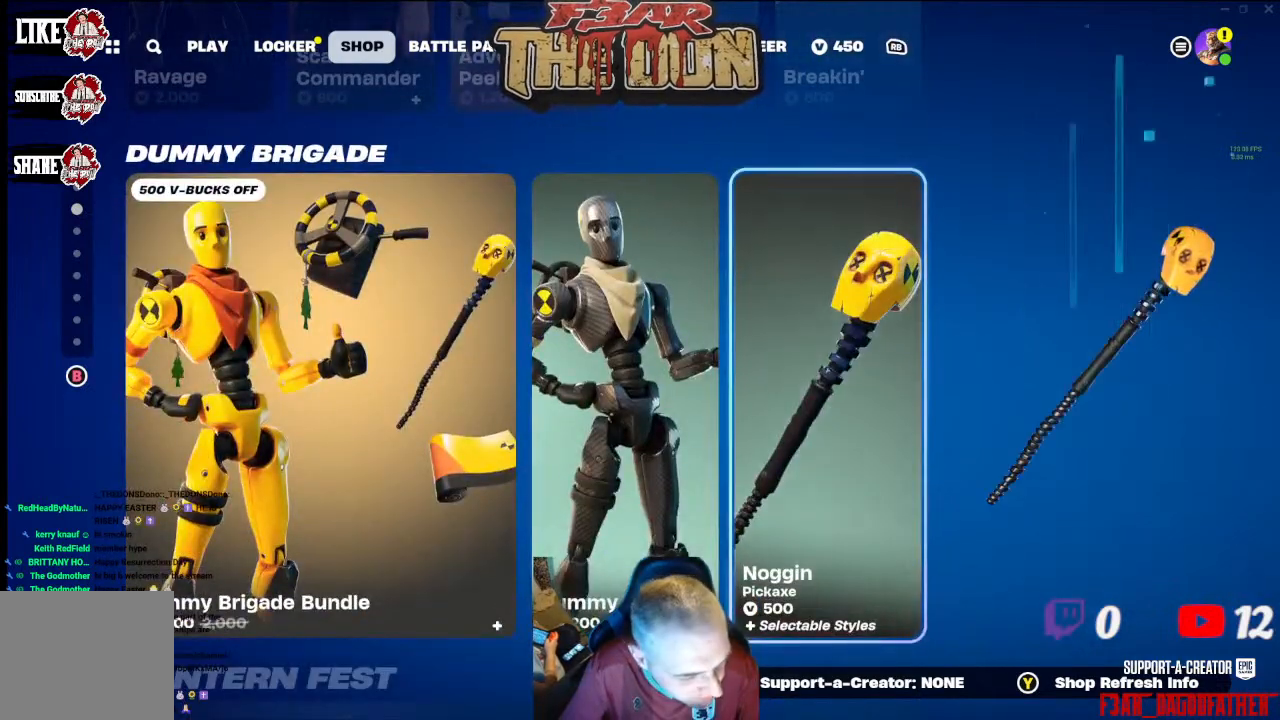
{"dt_ms": 500, "buttons": [], "left_stick": "center", "right_stick": "center", "events": []}
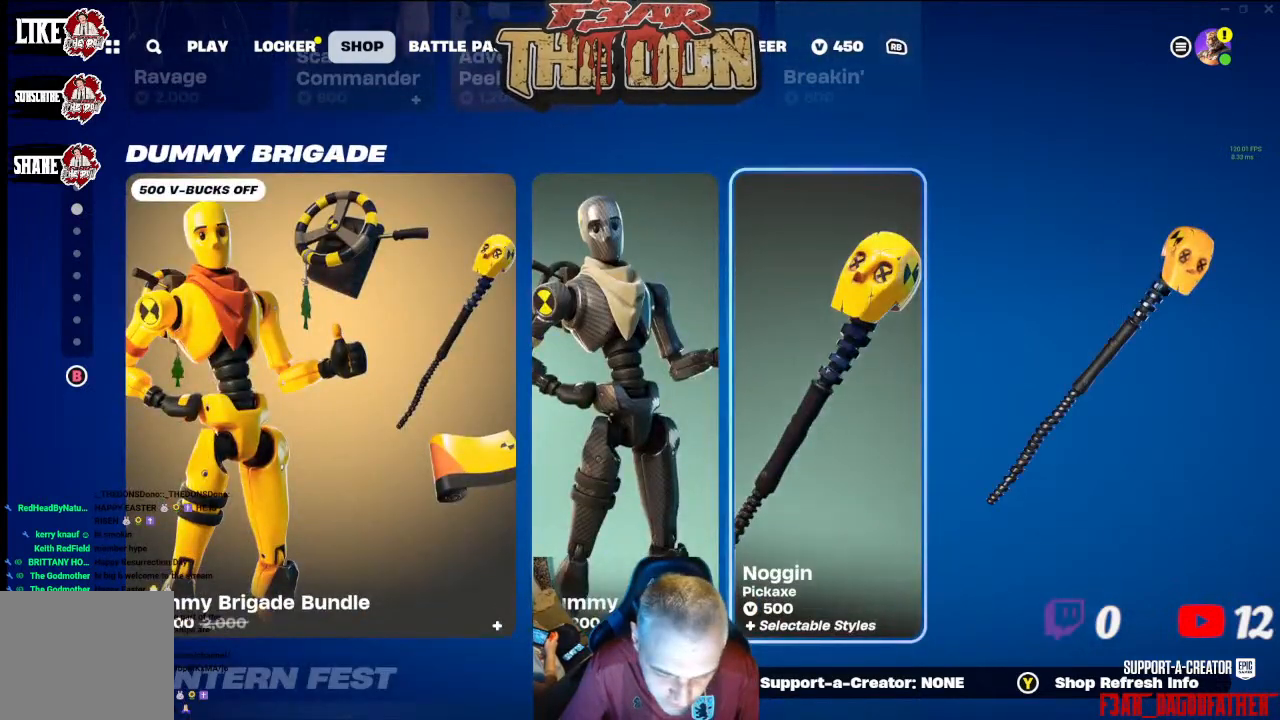
{"dt_ms": 500, "buttons": [], "left_stick": "center", "right_stick": "center", "events": [[33, "DPAD_DOWN", "down"], [167, "DPAD_DOWN", "up"]]}
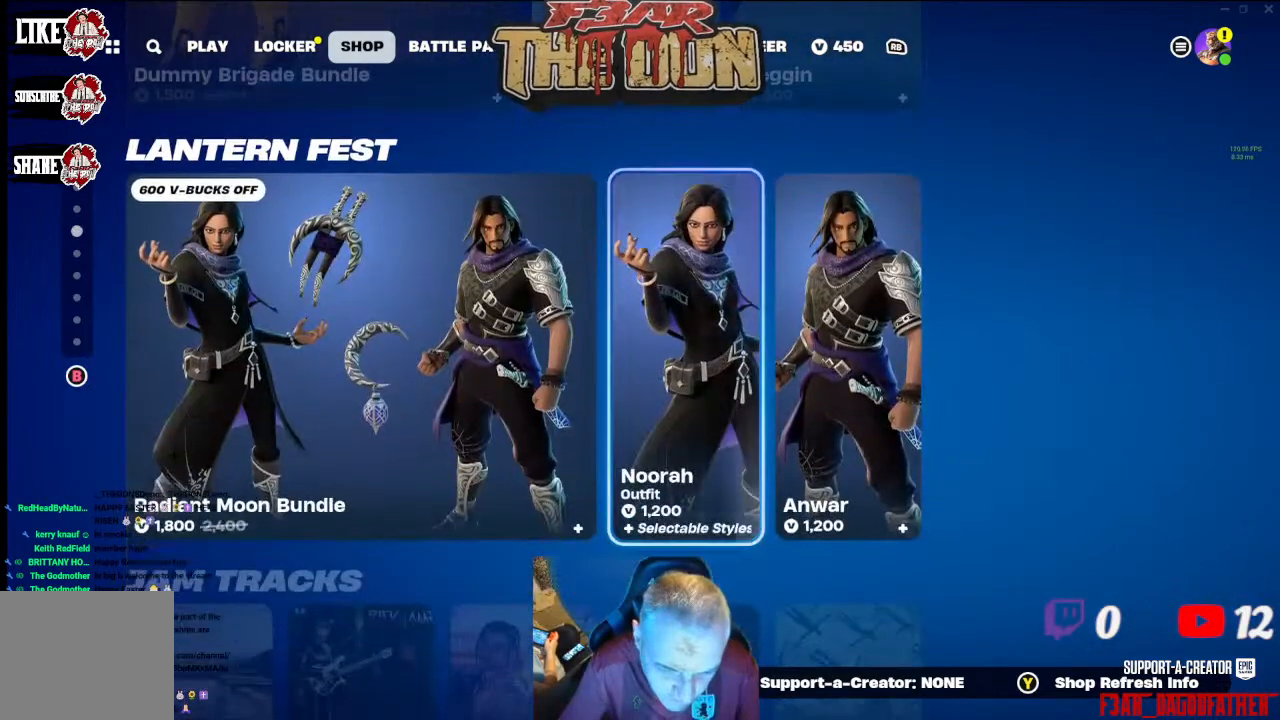
{"dt_ms": 500, "buttons": [], "left_stick": "center", "right_stick": "center", "events": [[300, "DPAD_DOWN", "down"], [400, "DPAD_DOWN", "up"]]}
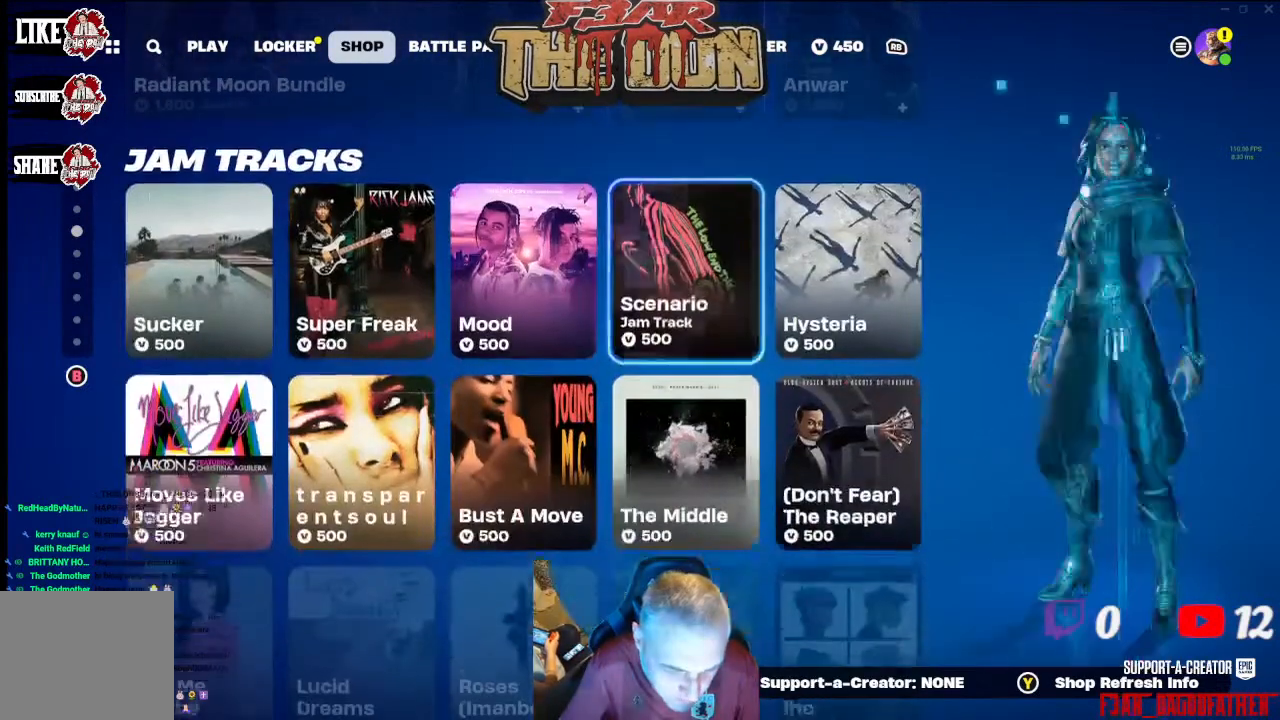
{"dt_ms": 500, "buttons": [], "left_stick": "center", "right_stick": "center", "events": [[333, "DPAD_DOWN", "down"], [433, "DPAD_DOWN", "up"]]}
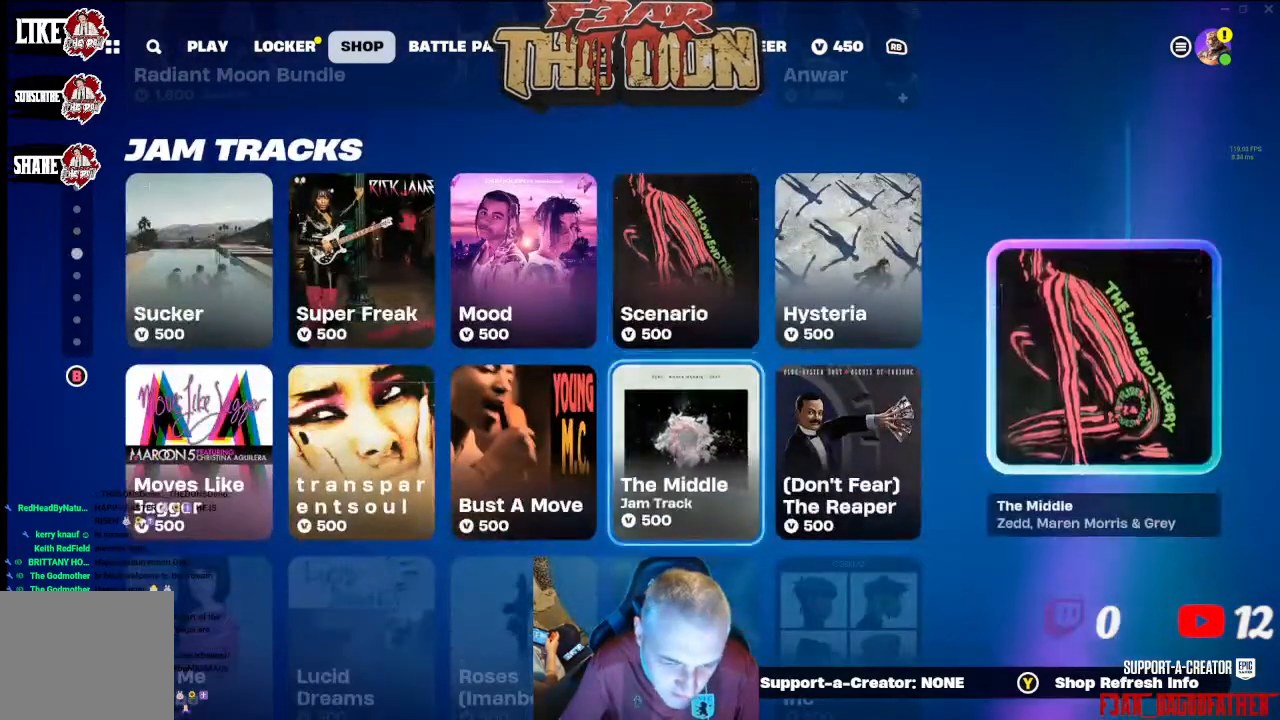
{"dt_ms": 500, "buttons": [], "left_stick": "center", "right_stick": "center", "events": [[200, "DPAD_DOWN", "down"], [300, "DPAD_DOWN", "up"]]}
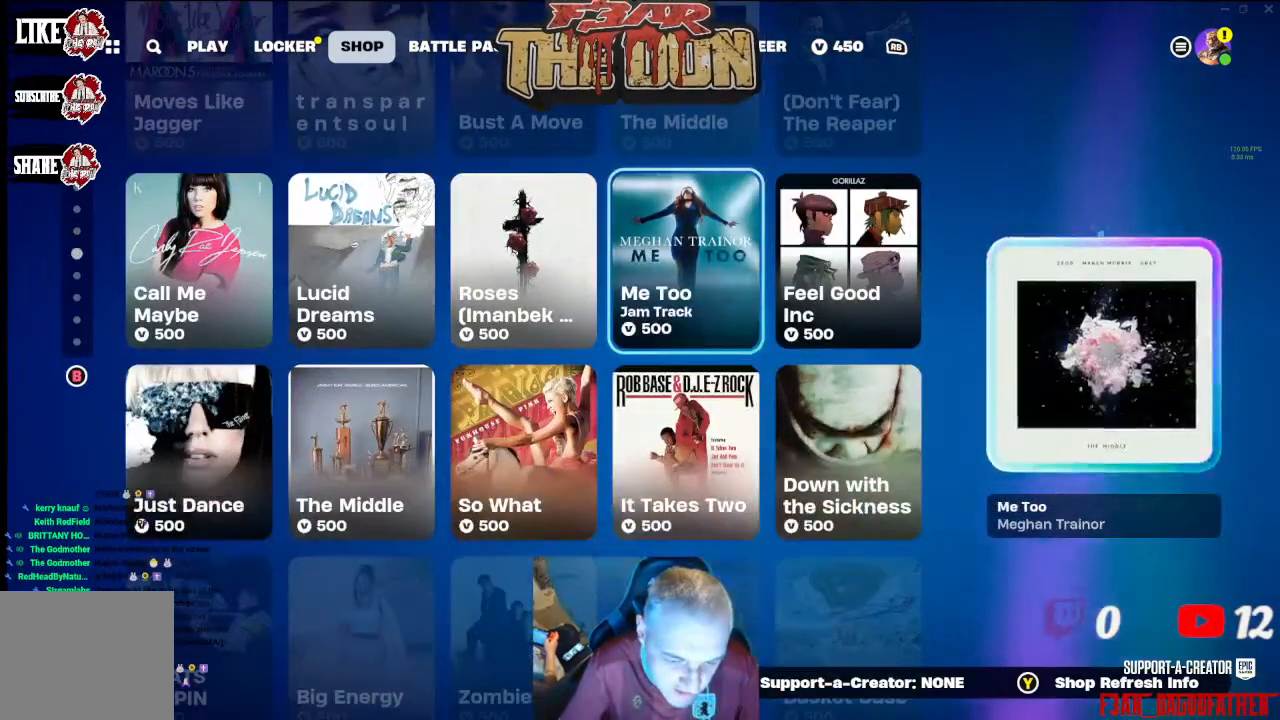
{"dt_ms": 1000, "buttons": [], "left_stick": "center", "right_stick": "center"}
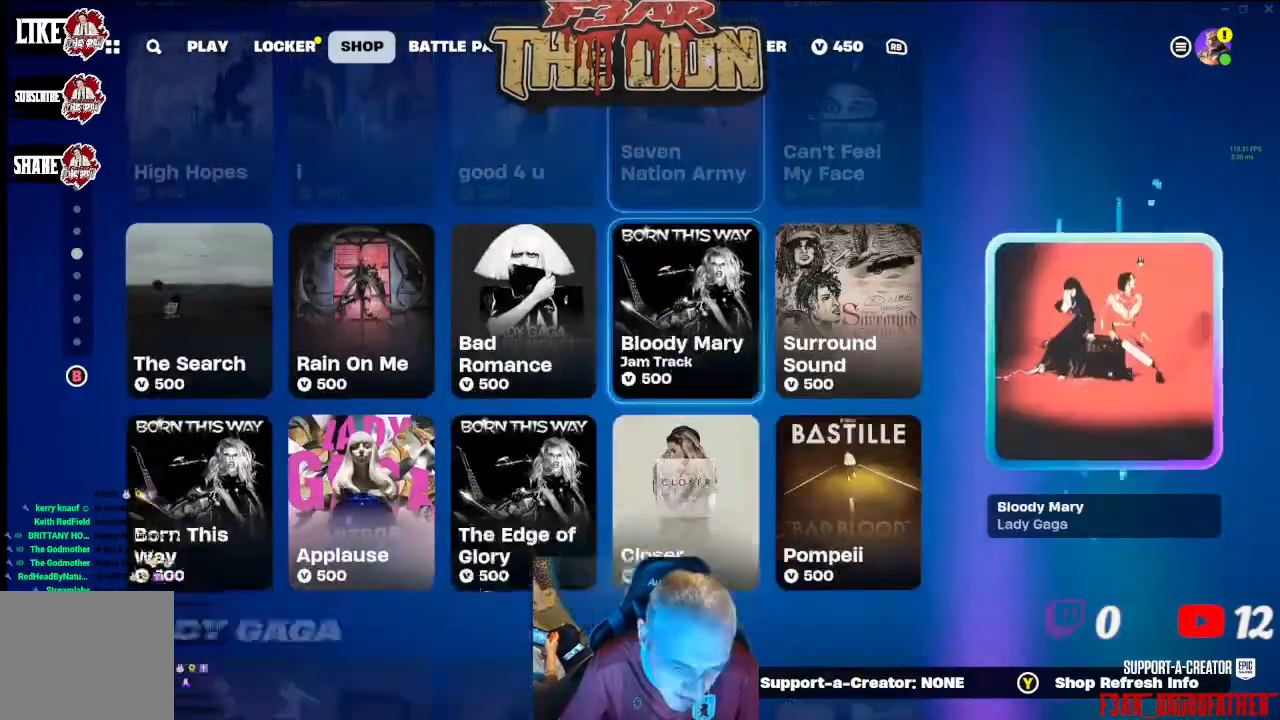
{"dt_ms": 500, "buttons": [], "left_stick": "center", "right_stick": "center", "events": [[133, "DPAD_DOWN", "down"], [233, "DPAD_DOWN", "up"], [367, "DPAD_DOWN", "down"], [500, "DPAD_DOWN", "up"]]}
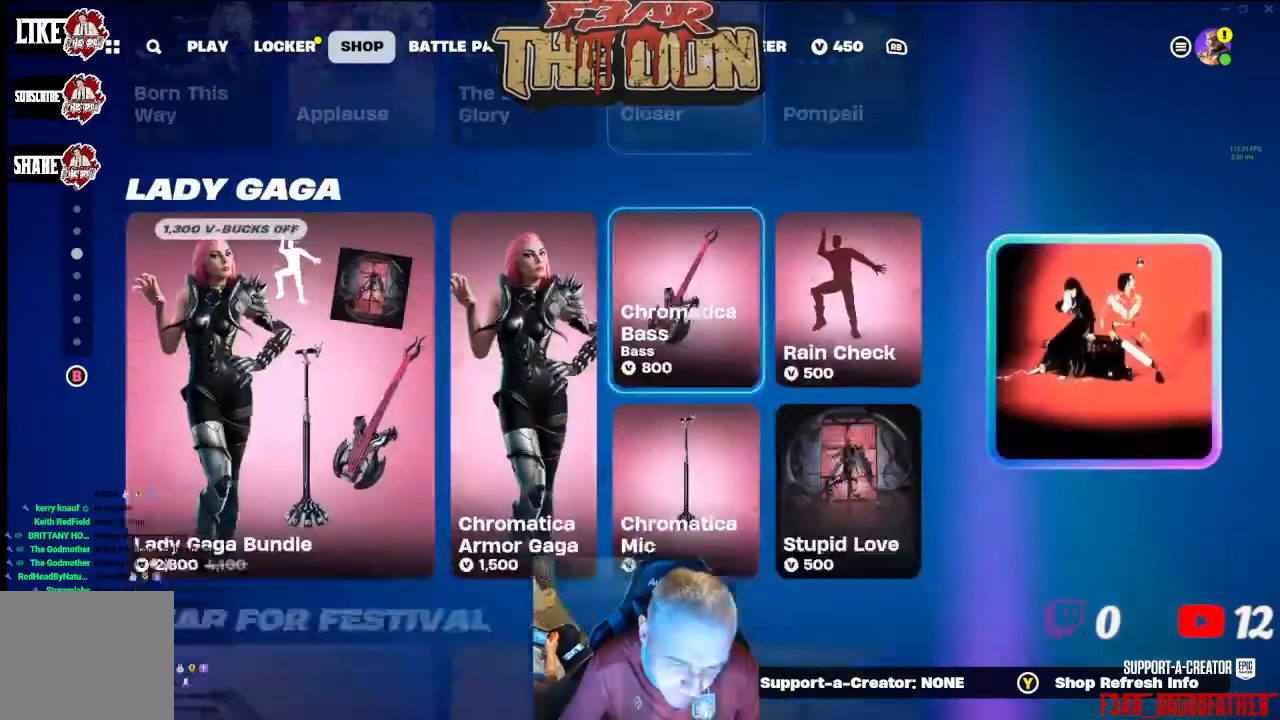
{"dt_ms": 500, "buttons": ["DPAD_DOWN"], "left_stick": "center", "right_stick": "center", "events": [[500, "DPAD_DOWN", "down"]]}
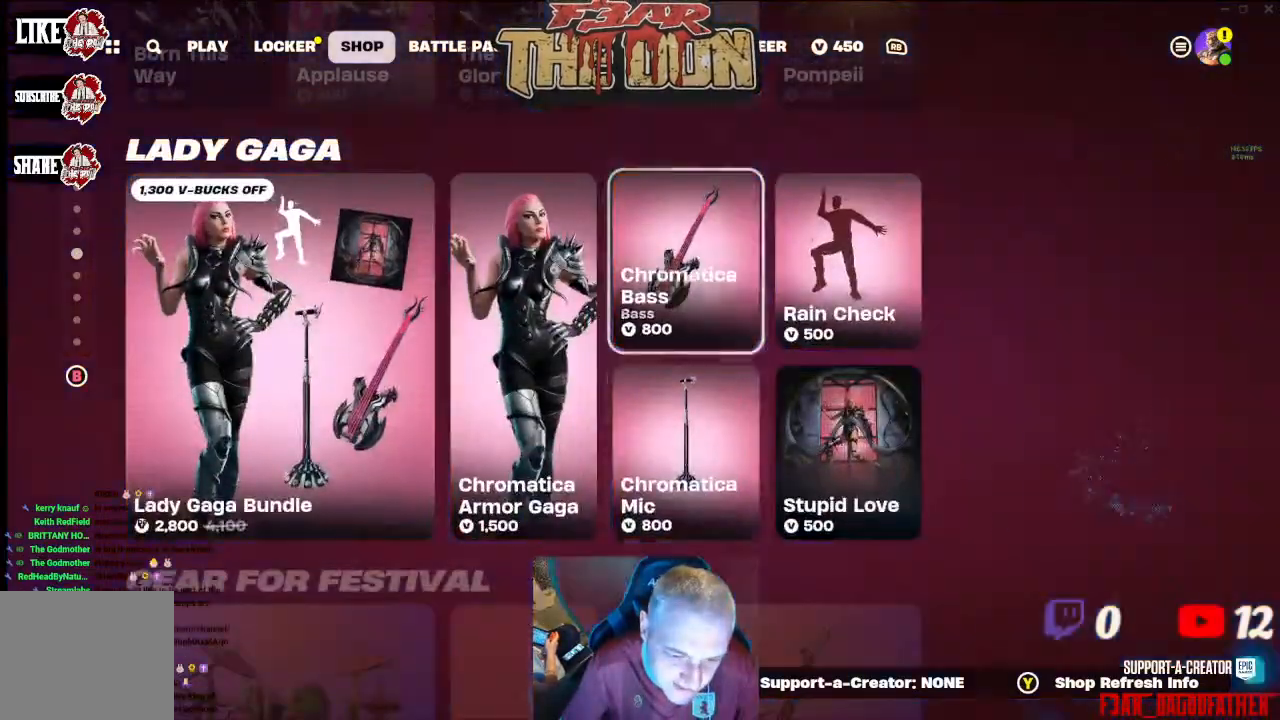
{"dt_ms": 500, "buttons": ["DPAD_DOWN"], "left_stick": "center", "right_stick": "center", "events": [[100, "DPAD_DOWN", "up"], [233, "DPAD_DOWN", "down"], [367, "DPAD_DOWN", "up"], [500, "DPAD_DOWN", "down"]]}
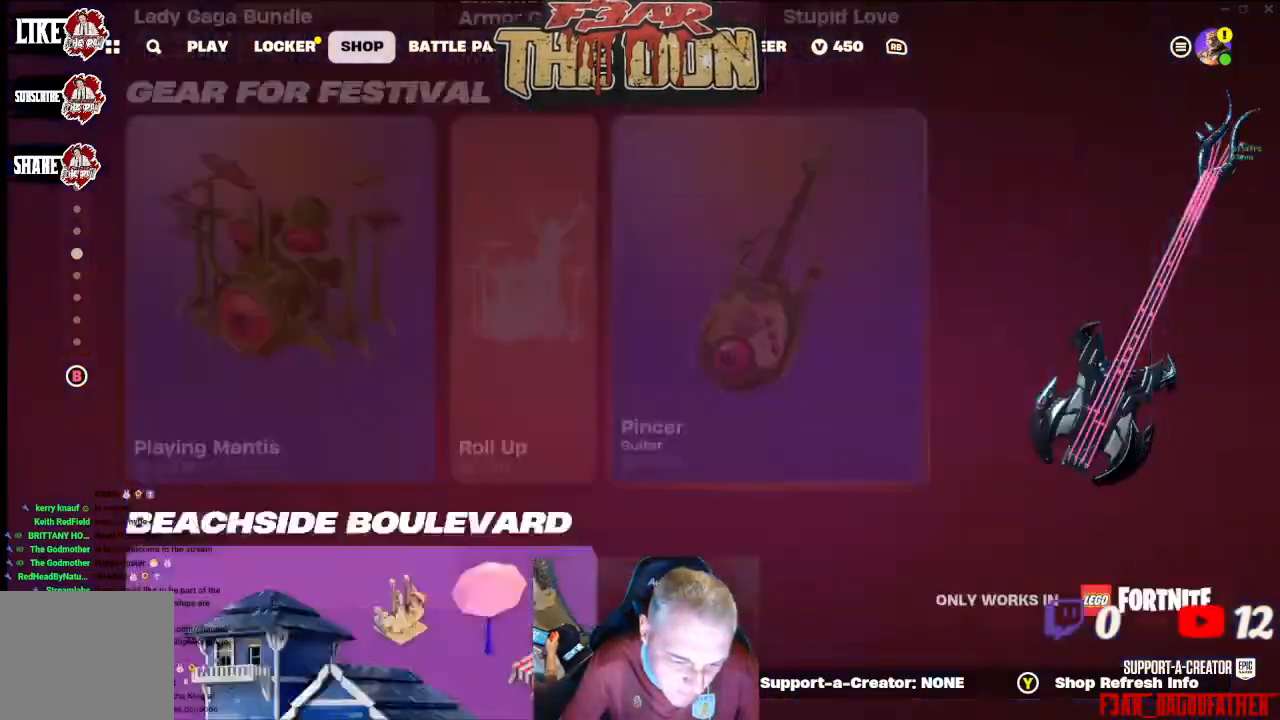
{"dt_ms": 500, "buttons": [], "left_stick": "center", "right_stick": "center", "events": [[133, "DPAD_DOWN", "up"]]}
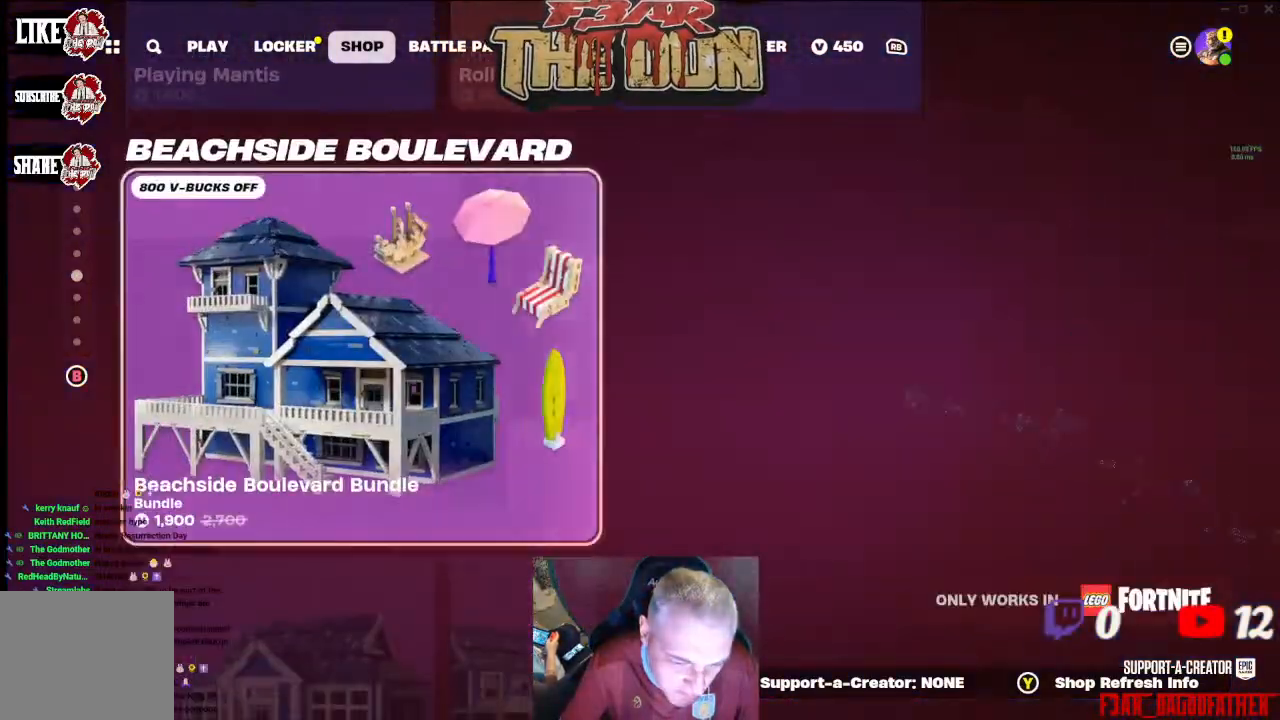
{"dt_ms": 500, "buttons": [], "left_stick": "center", "right_stick": "center", "events": [[33, "DPAD_DOWN", "down"], [133, "DPAD_DOWN", "up"], [267, "DPAD_DOWN", "down"], [367, "DPAD_DOWN", "up"]]}
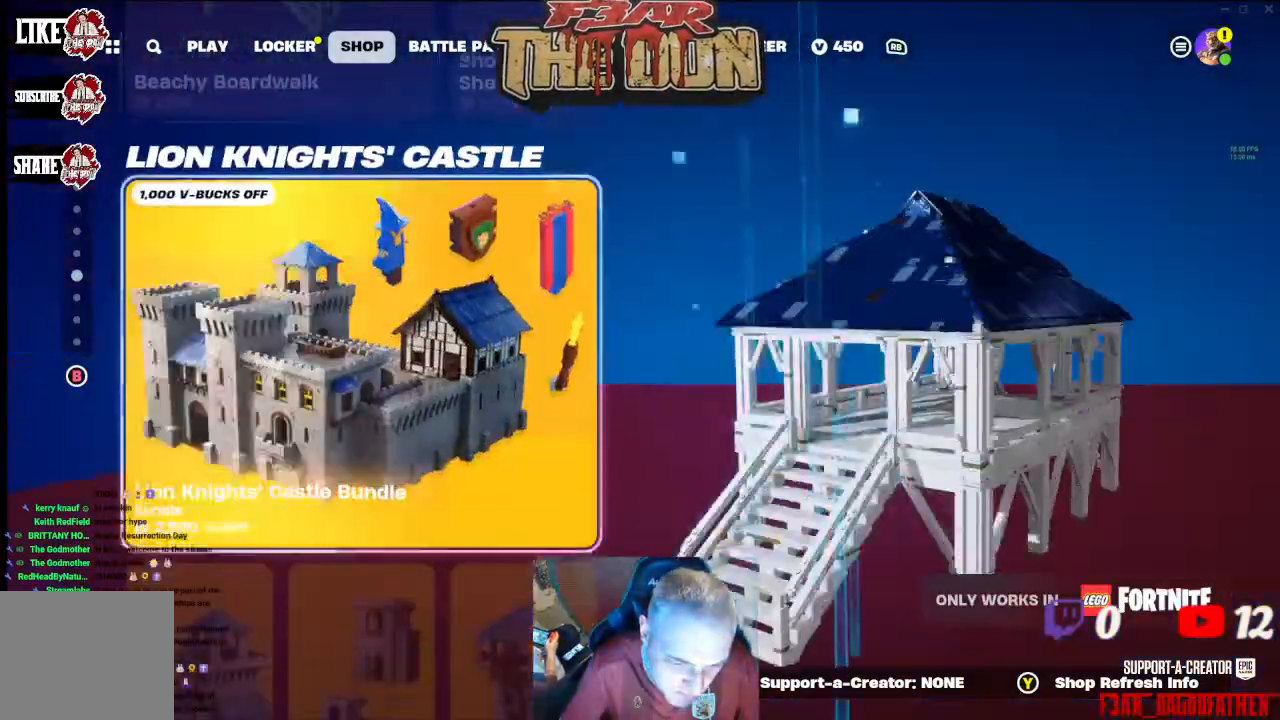
{"dt_ms": 500, "buttons": [], "left_stick": "center", "right_stick": "center", "events": [[267, "DPAD_DOWN", "down"], [333, "DPAD_DOWN", "up"]]}
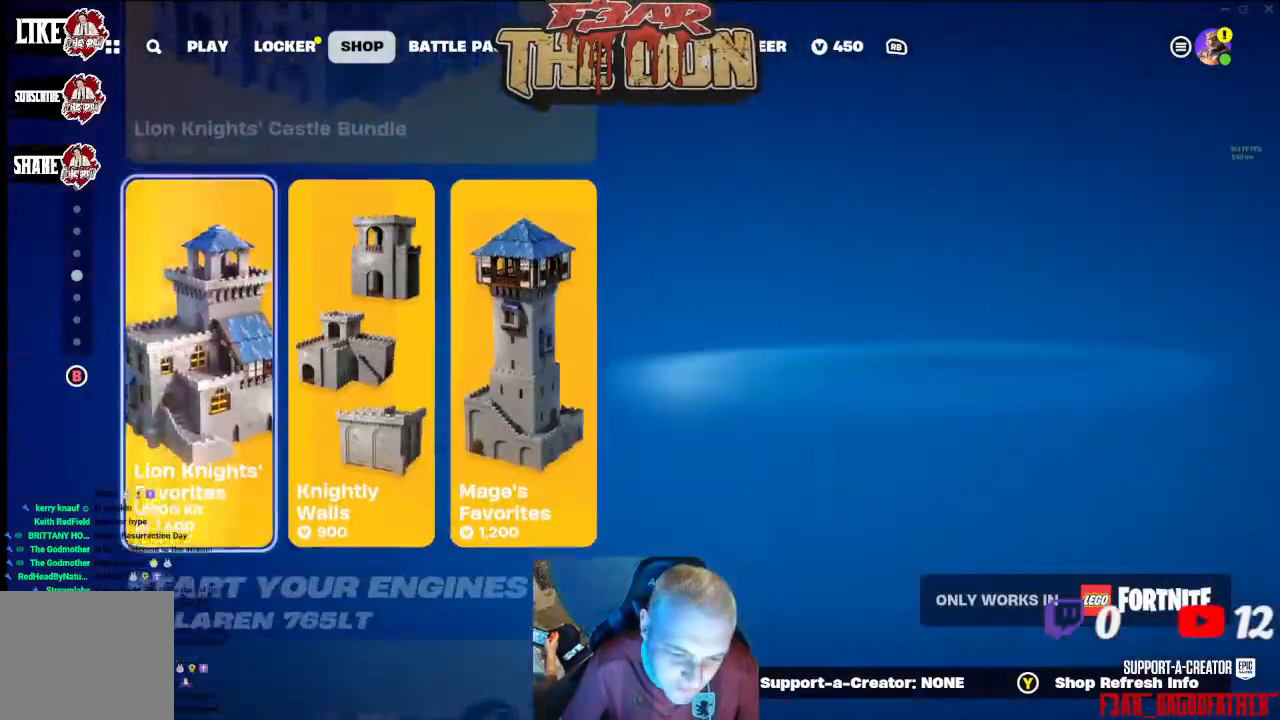
{"dt_ms": 500, "buttons": [], "left_stick": "center", "right_stick": "center", "events": [[133, "DPAD_DOWN", "down"], [233, "DPAD_DOWN", "up"]]}
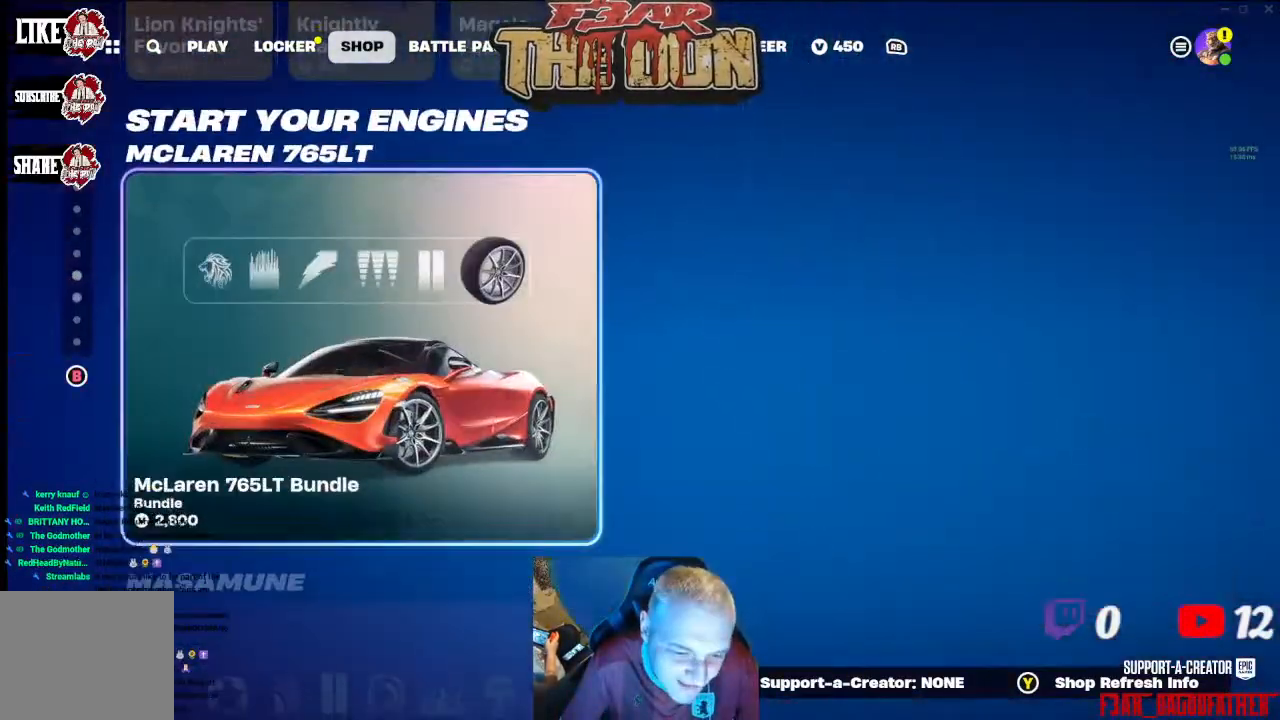
{"dt_ms": 500, "buttons": ["DPAD_DOWN"], "left_stick": "center", "right_stick": "center", "events": [[200, "DPAD_DOWN", "down"], [267, "DPAD_DOWN", "up"], [433, "DPAD_DOWN", "down"]]}
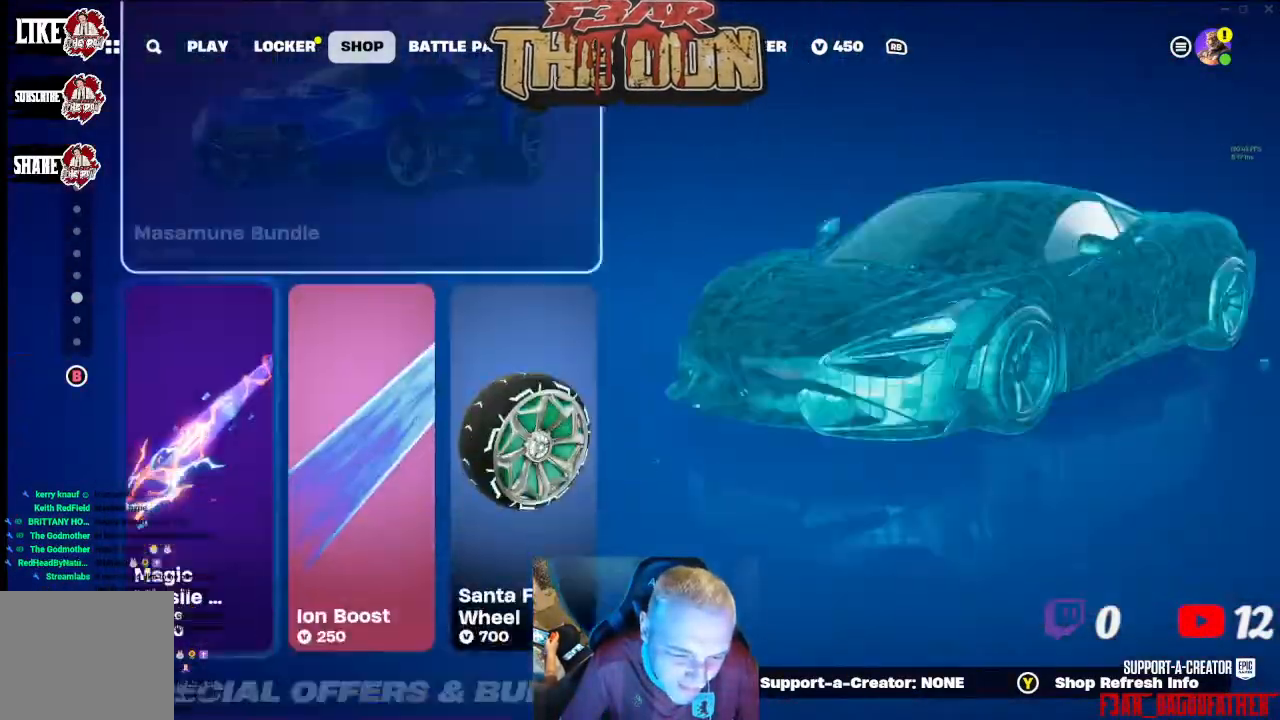
{"dt_ms": 500, "buttons": [], "left_stick": "center", "right_stick": "center", "events": [[67, "DPAD_DOWN", "up"], [400, "DPAD_DOWN", "down"], [500, "DPAD_DOWN", "up"]]}
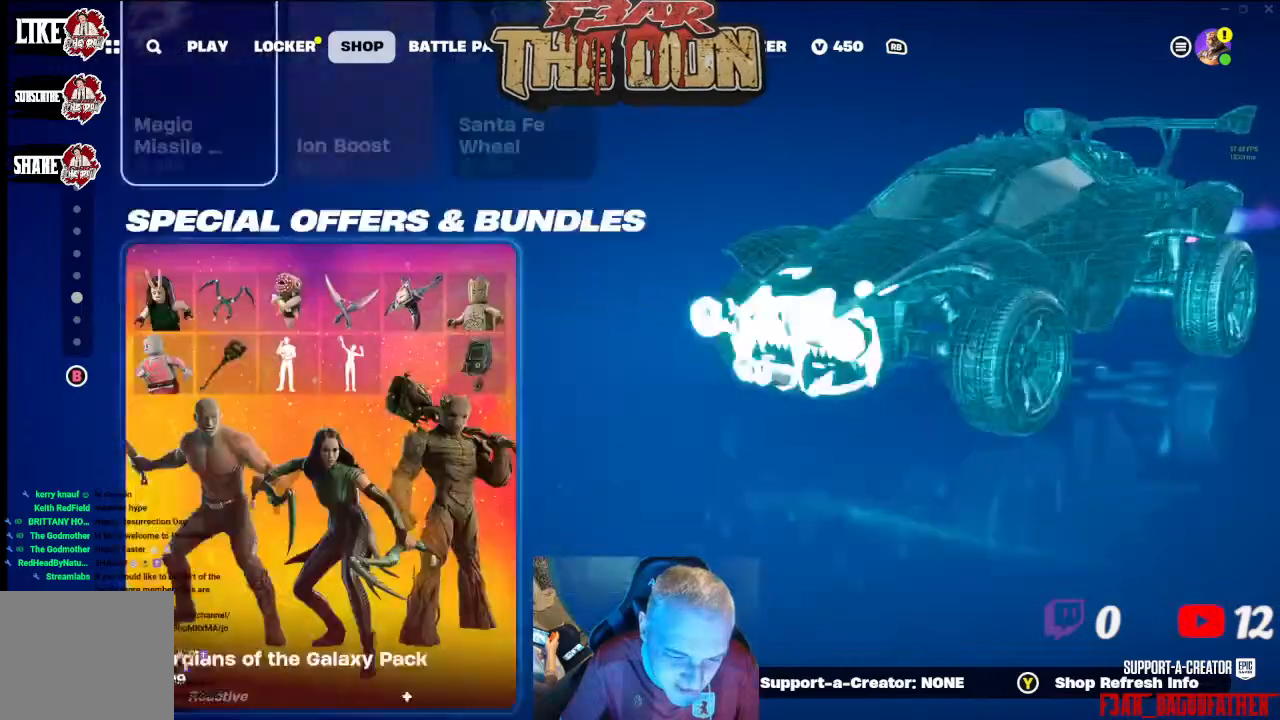
{"dt_ms": 500, "buttons": [], "left_stick": "center", "right_stick": "center", "events": []}
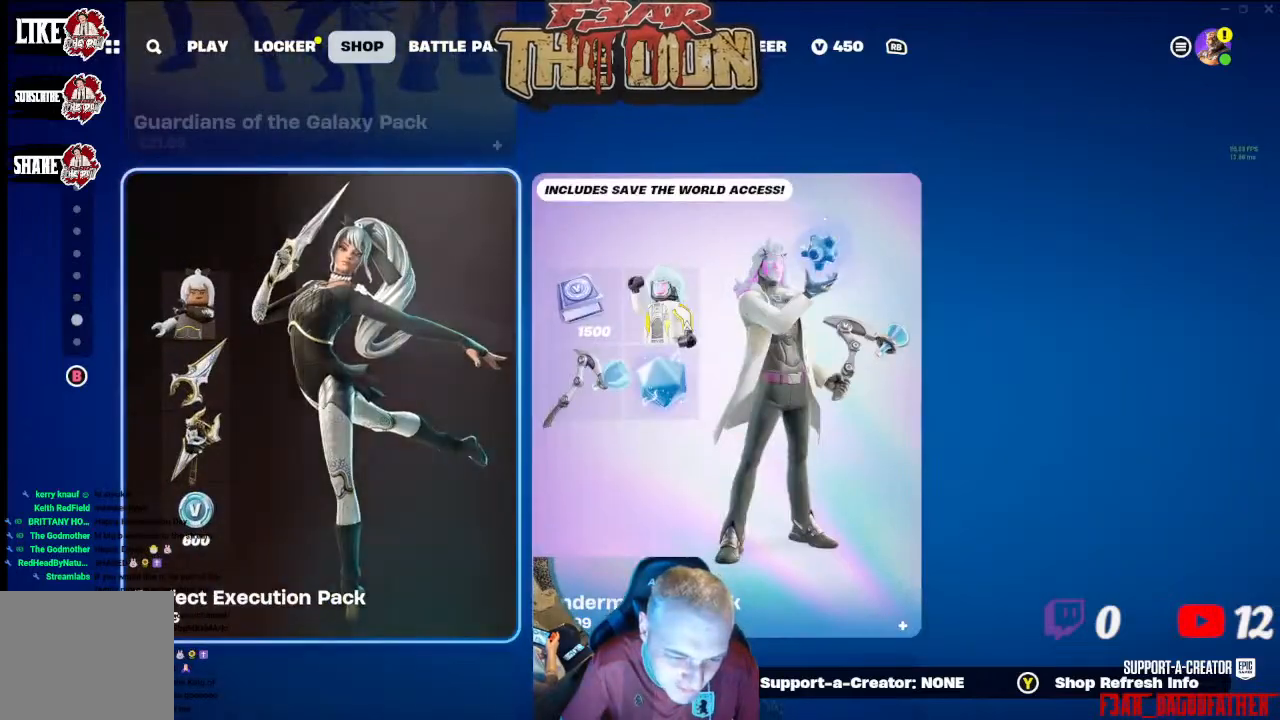
{"dt_ms": 500, "buttons": [], "left_stick": "center", "right_stick": "center", "events": []}
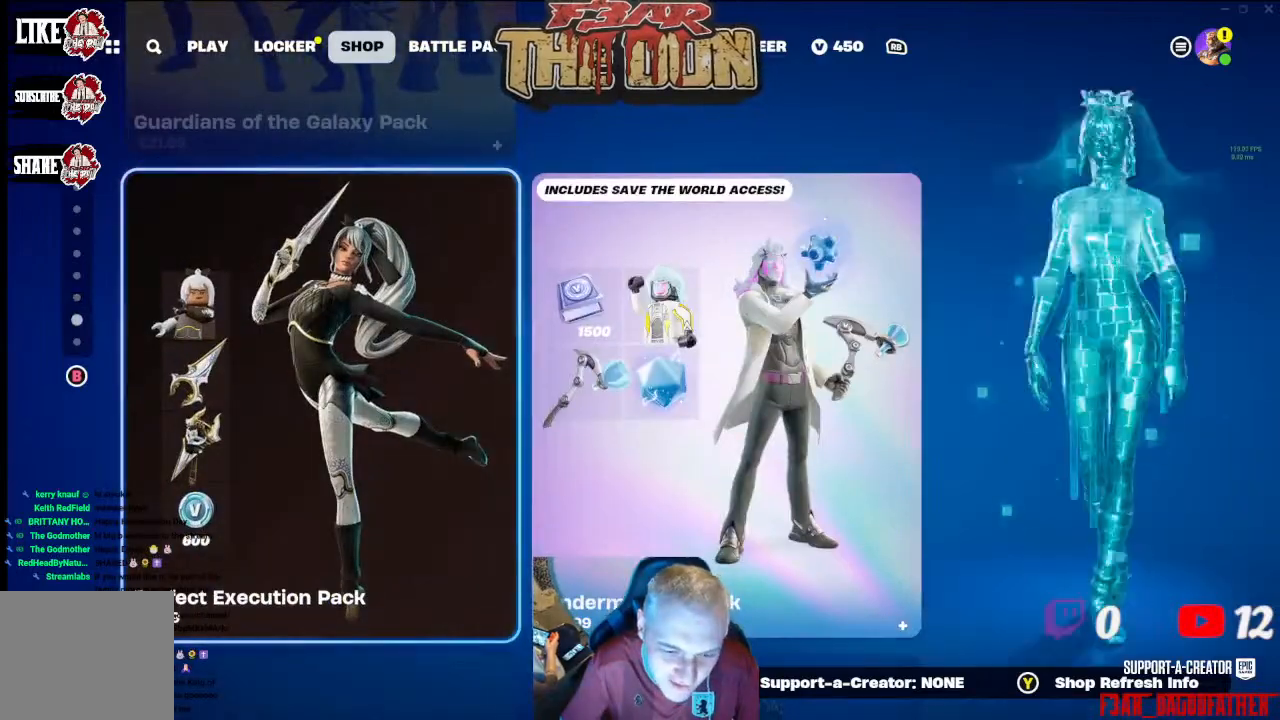
{"dt_ms": 500, "buttons": [], "left_stick": "center", "right_stick": "center", "events": [[33, "DPAD_DOWN", "down"], [200, "DPAD_DOWN", "up"]]}
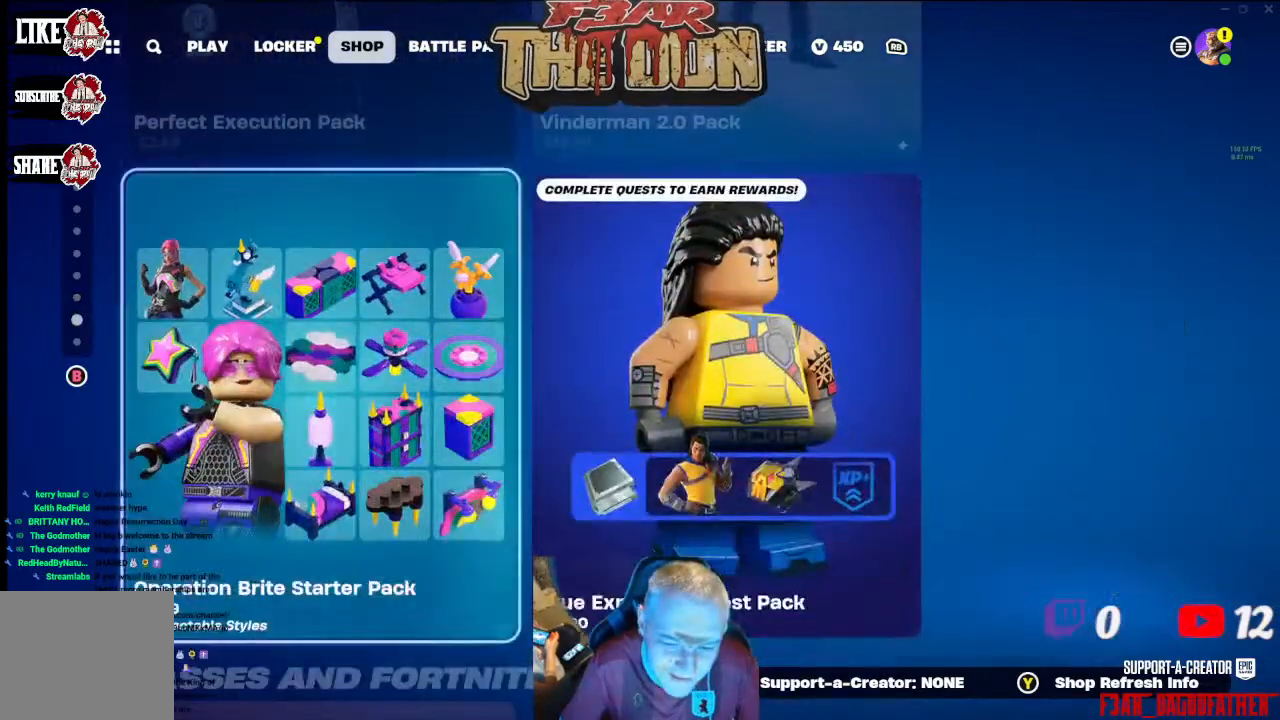
{"dt_ms": 500, "buttons": [], "left_stick": "center", "right_stick": "center", "events": [[267, "DPAD_DOWN", "down"], [400, "DPAD_DOWN", "up"]]}